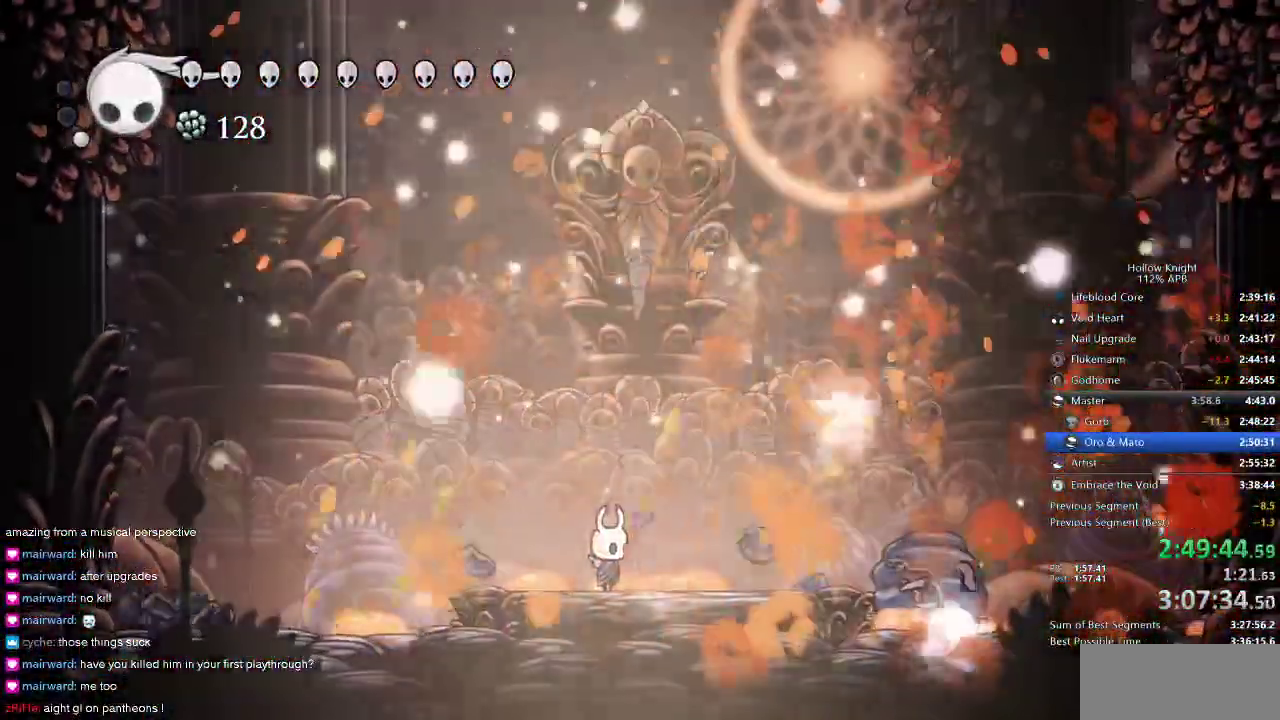
Gameplay with keyboard; each line is a JSON object with the keys held at the frame after it. "events" lists presses ("down") and releases ("up") of "cdash", "dash", "dnail", "down", "heal", "inv", "jump", "left", "nail", "right", "spell" and "up" between this image and that frame as [ms after this image, input, new state], when the widget could be followed in between. No other keys are recorded. Mouse input is not recorded. Key names are as the overlay labels them; some are game actions (e.g. jump) rather than physical keys.
{"keys": []}
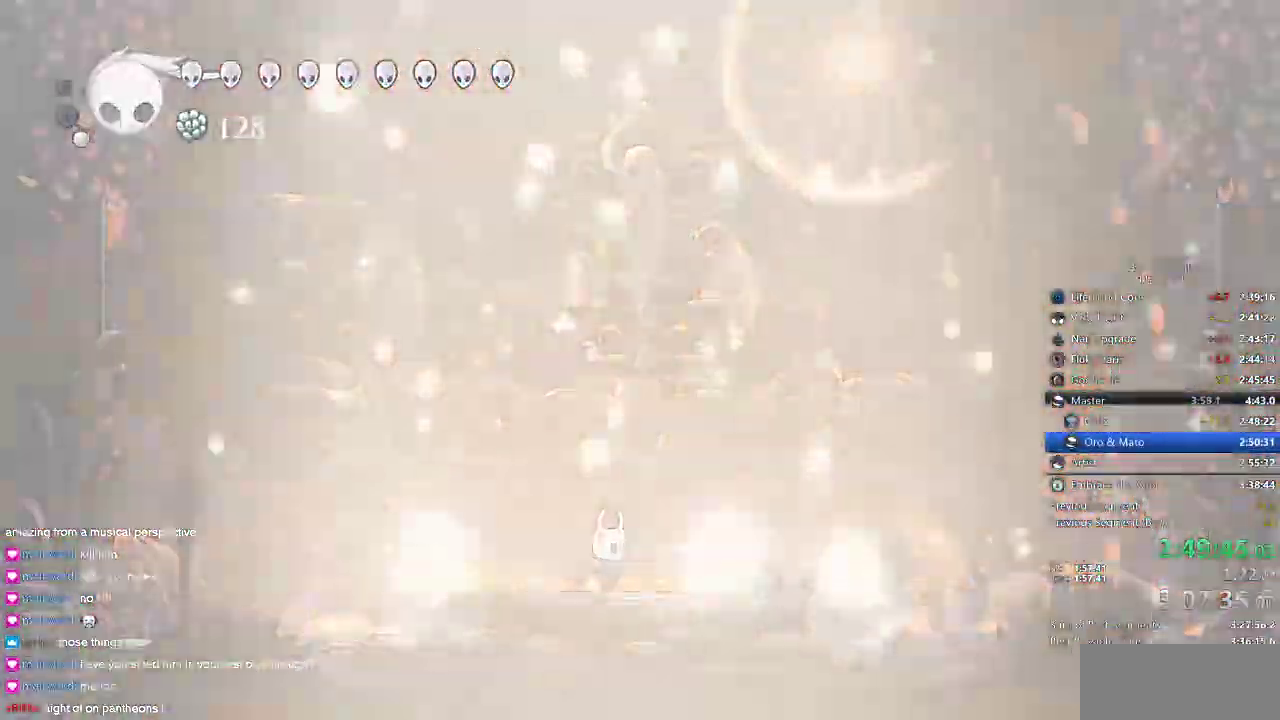
{"keys": [], "events": []}
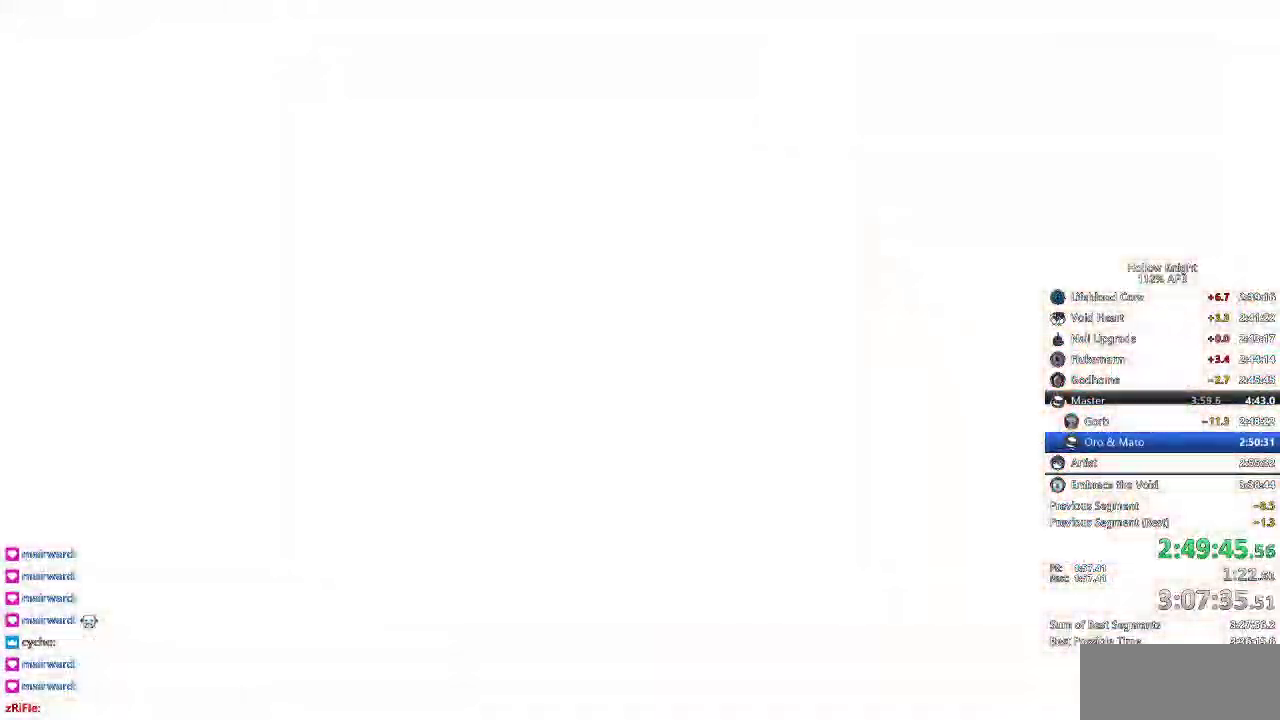
{"keys": ["left"], "events": [[267, "down", "down"], [267, "left", "down"], [367, "right", "down"], [417, "down", "up"], [417, "left", "up"], [484, "left", "down"], [484, "right", "up"]]}
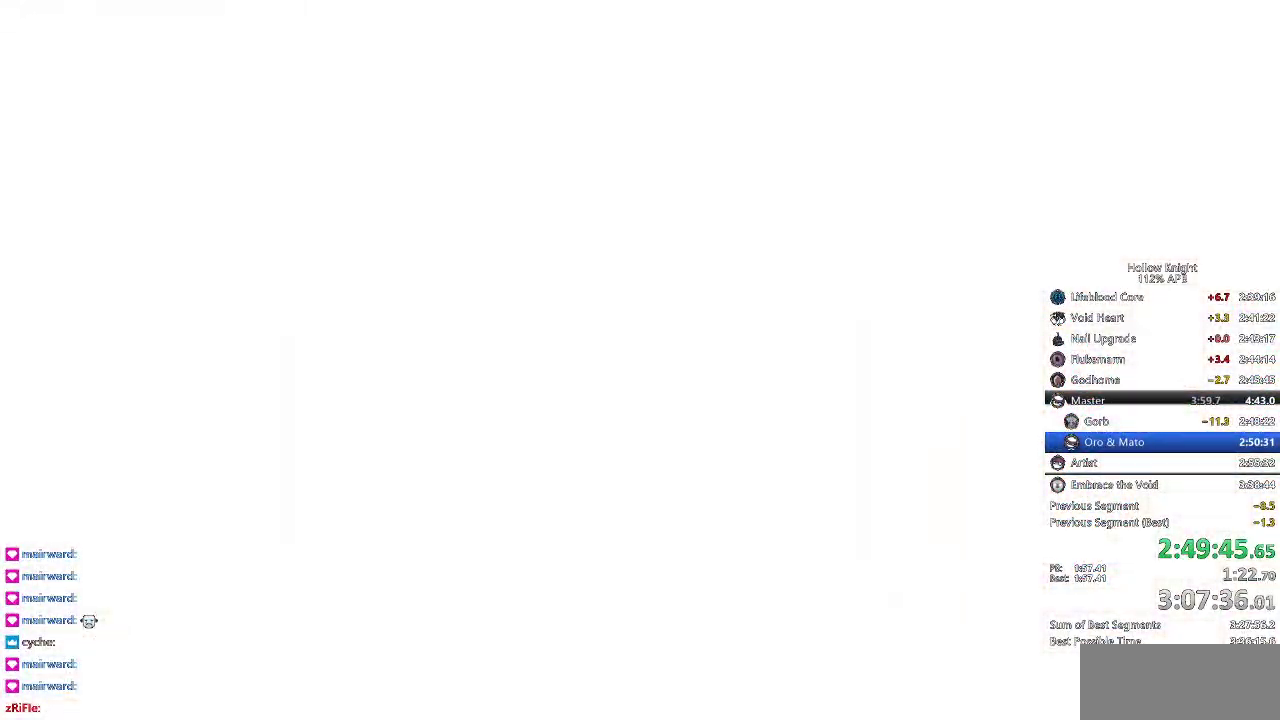
{"keys": ["right"], "events": [[34, "down", "down"], [84, "right", "down"], [134, "down", "up"], [134, "left", "up"], [217, "right", "up"], [284, "down", "down"], [350, "down", "up"], [350, "right", "down"], [417, "right", "up"], [467, "right", "down"]]}
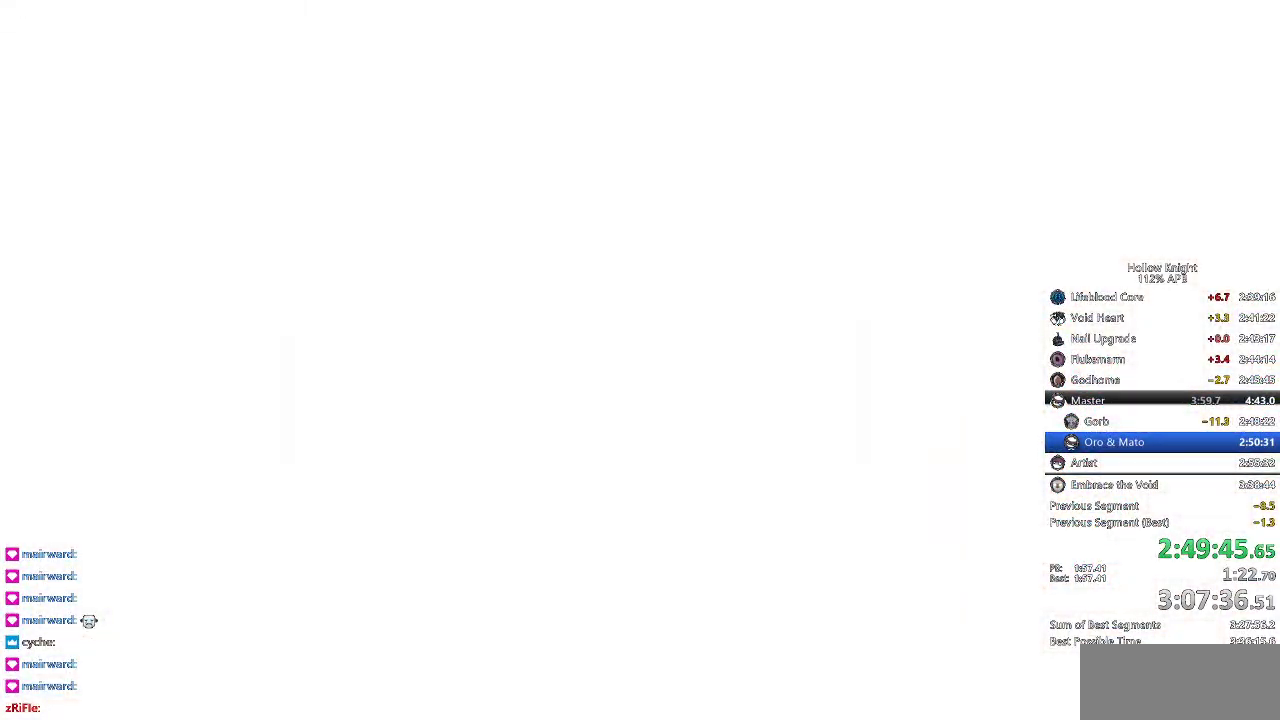
{"keys": ["right"], "events": [[50, "right", "up"], [150, "right", "down"], [250, "right", "up"], [300, "right", "down"], [400, "right", "up"], [467, "right", "down"]]}
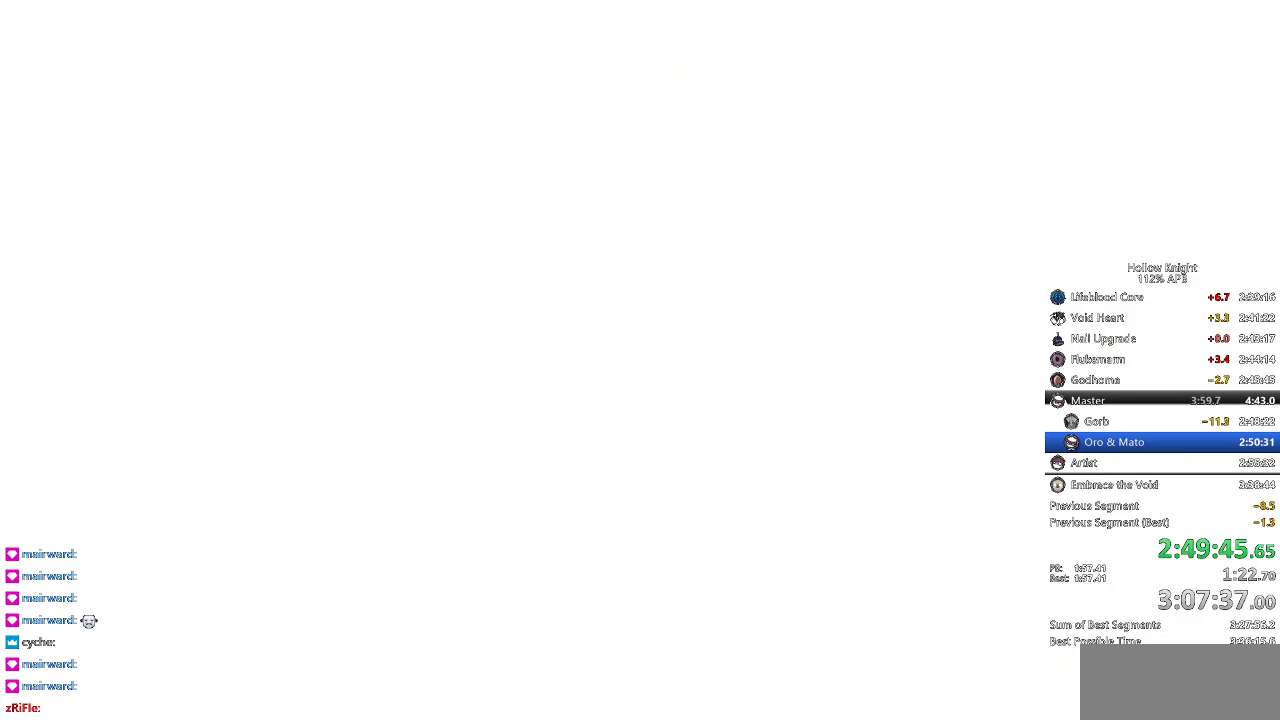
{"keys": [], "events": [[17, "right", "up"], [117, "right", "down"], [217, "right", "up"], [250, "right", "down"], [334, "right", "up"], [417, "right", "down"], [500, "right", "up"]]}
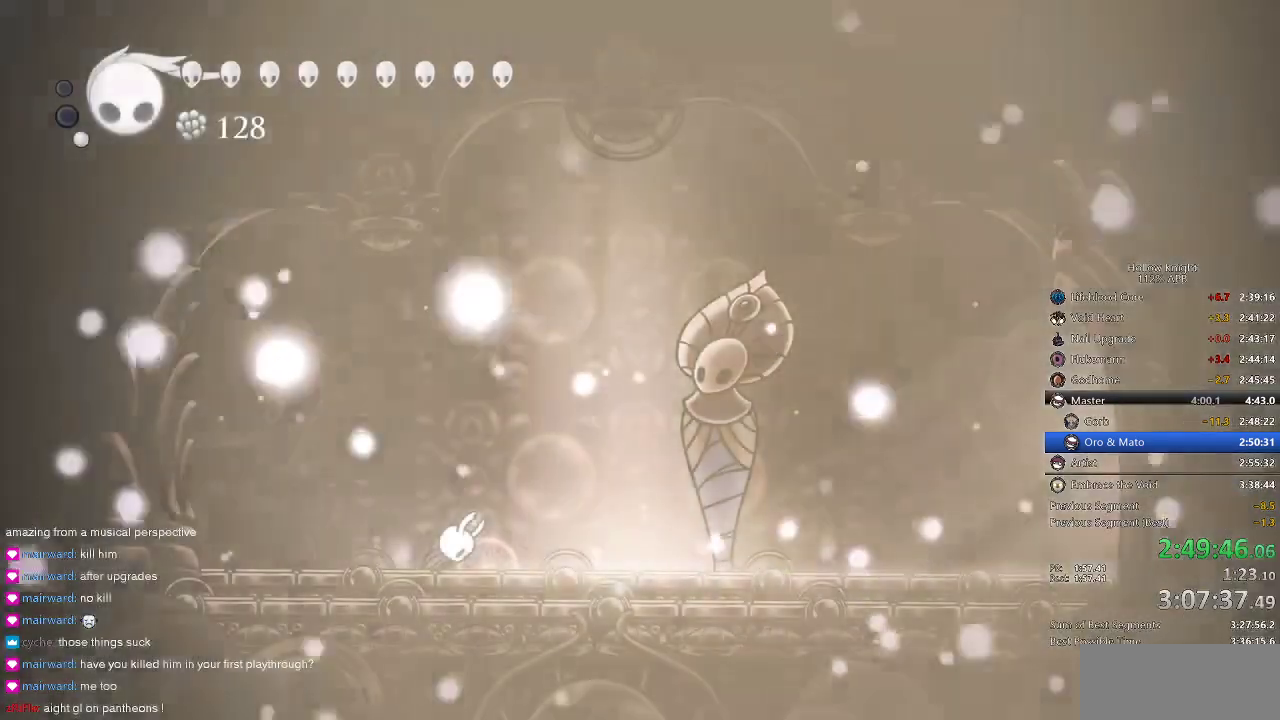
{"keys": ["right"], "events": [[117, "right", "down"], [150, "right", "up"], [217, "right", "down"], [284, "right", "up"], [317, "right", "down"], [417, "right", "up"], [467, "right", "down"]]}
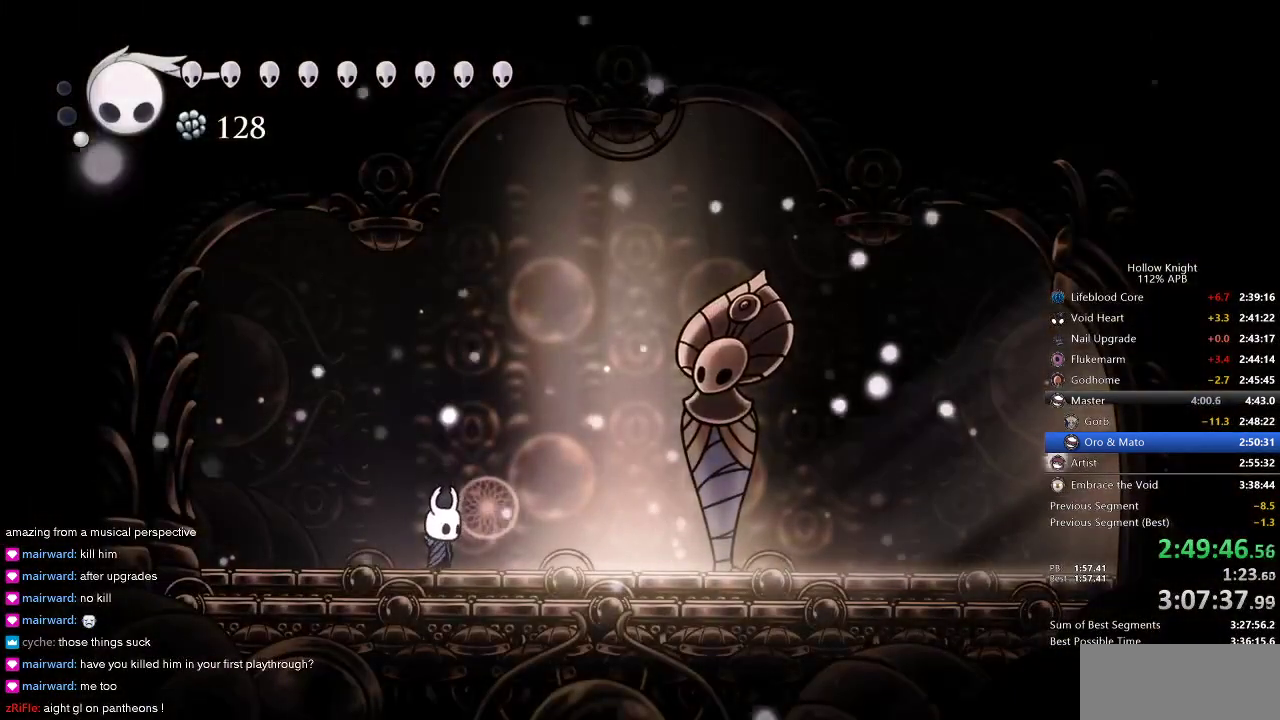
{"keys": ["dash", "right"], "events": [[17, "right", "up"], [67, "right", "down"], [150, "right", "up"], [200, "right", "down"], [300, "jump", "down"], [384, "dash", "down"], [467, "jump", "up"]]}
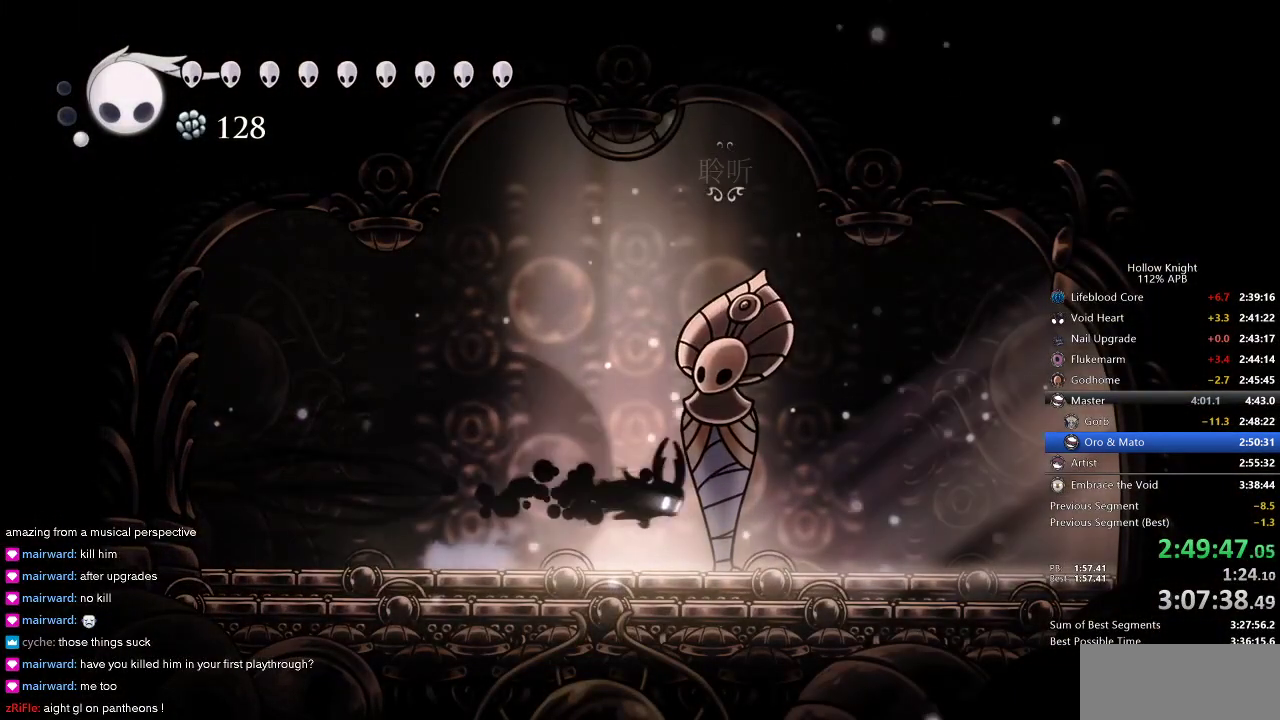
{"keys": ["dash", "jump", "right"], "events": [[34, "dash", "up"], [384, "jump", "down"], [484, "dash", "down"]]}
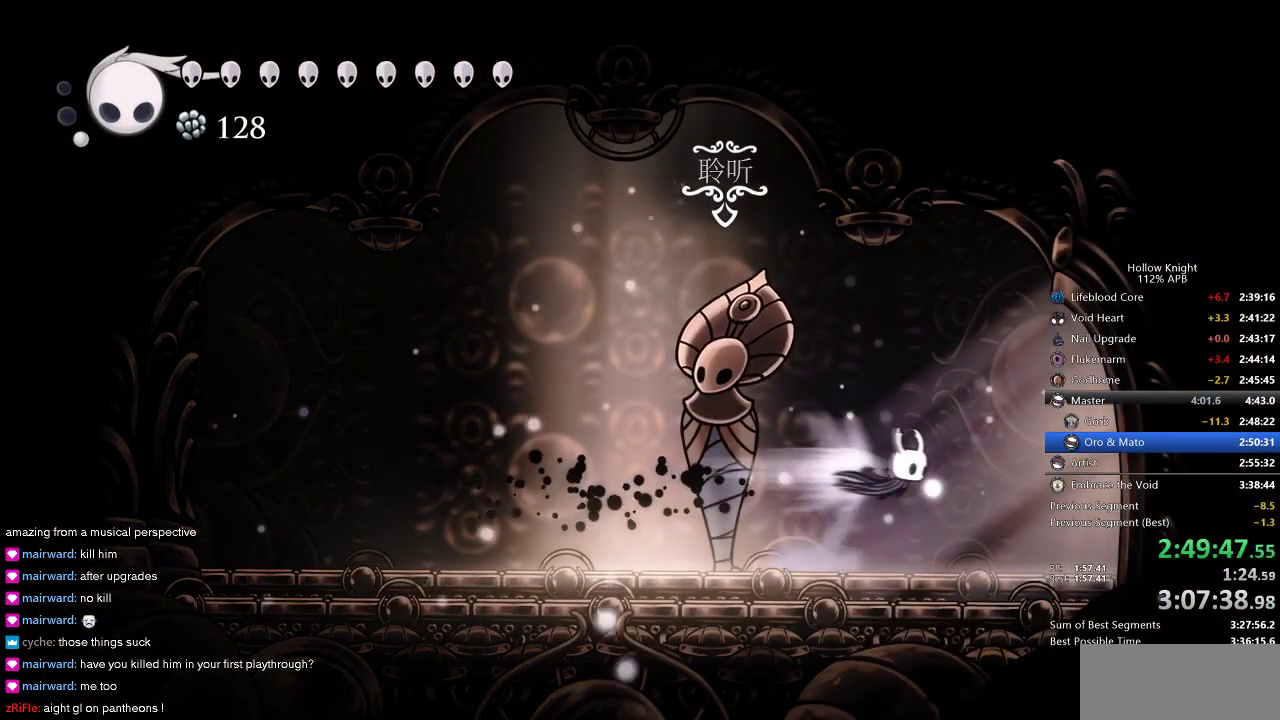
{"keys": ["dash", "right"], "events": [[34, "jump", "up"], [117, "dash", "up"], [267, "dash", "down"], [367, "dash", "up"], [484, "dash", "down"]]}
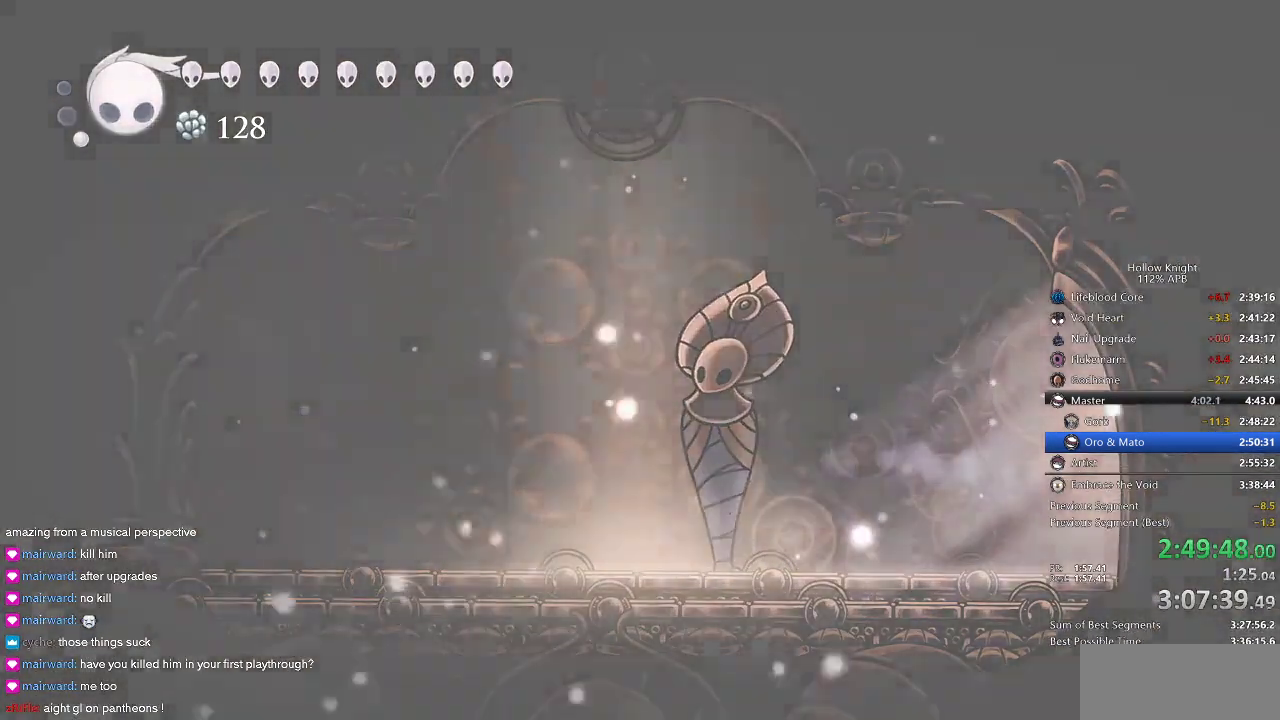
{"keys": ["right"], "events": [[84, "dash", "up"]]}
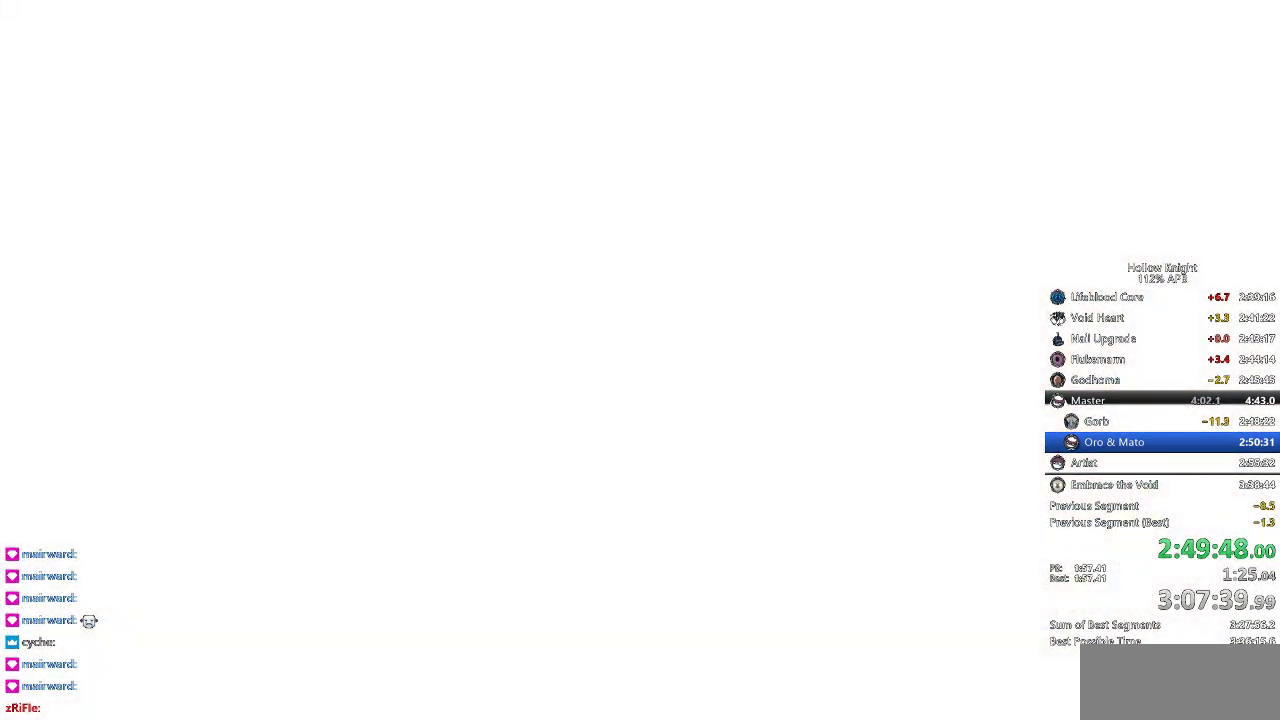
{"keys": ["right"], "events": []}
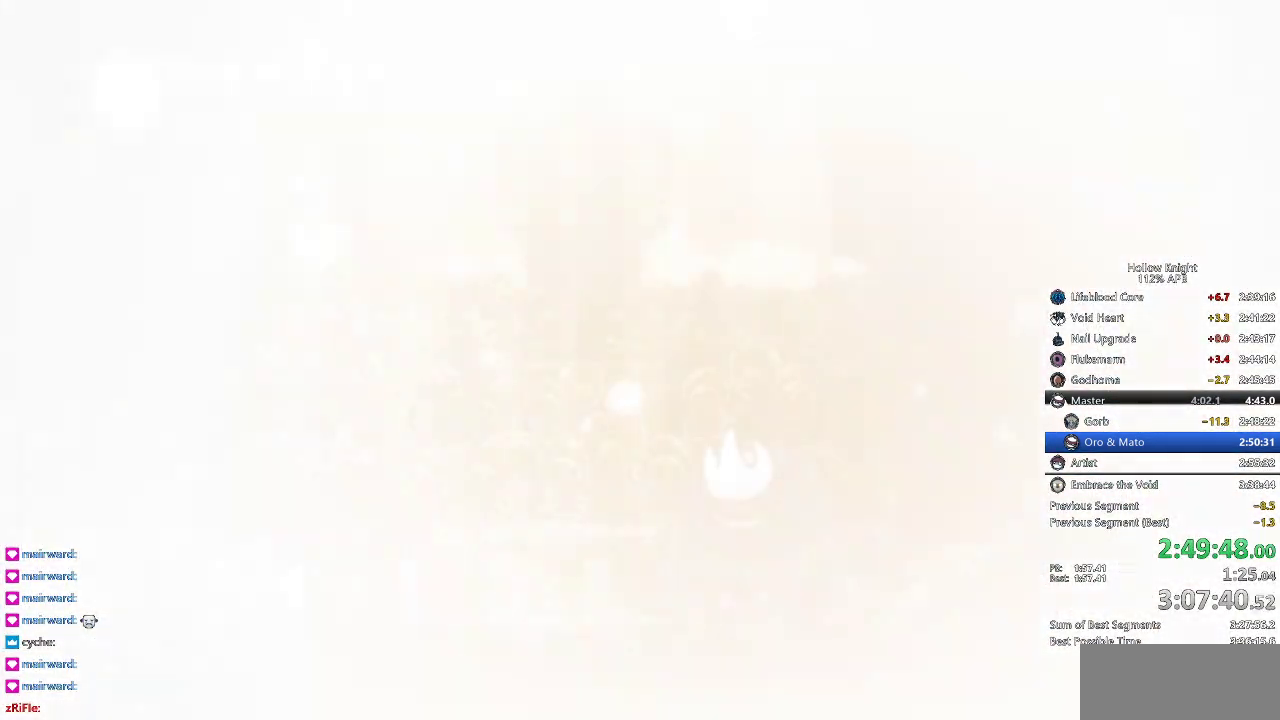
{"keys": ["right"], "events": []}
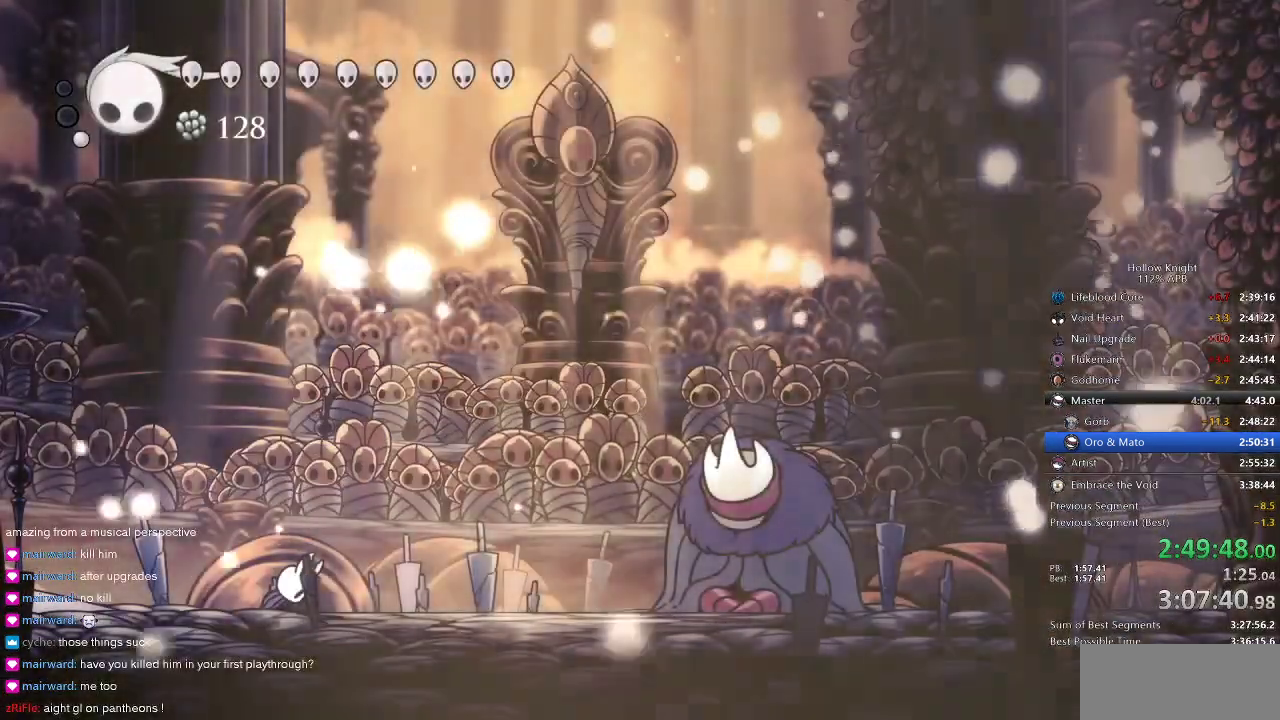
{"keys": ["dash", "nail", "right"], "events": [[67, "nail", "down"], [434, "dash", "down"]]}
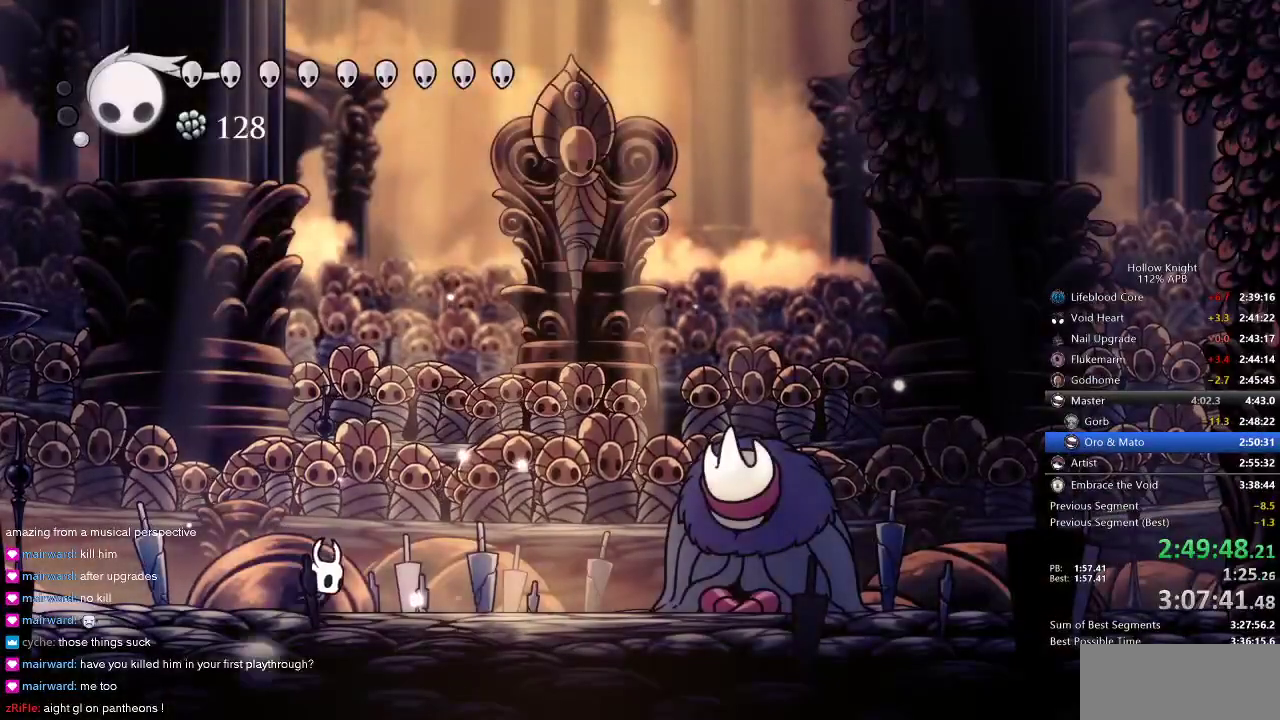
{"keys": ["nail", "right"], "events": [[84, "dash", "up"]]}
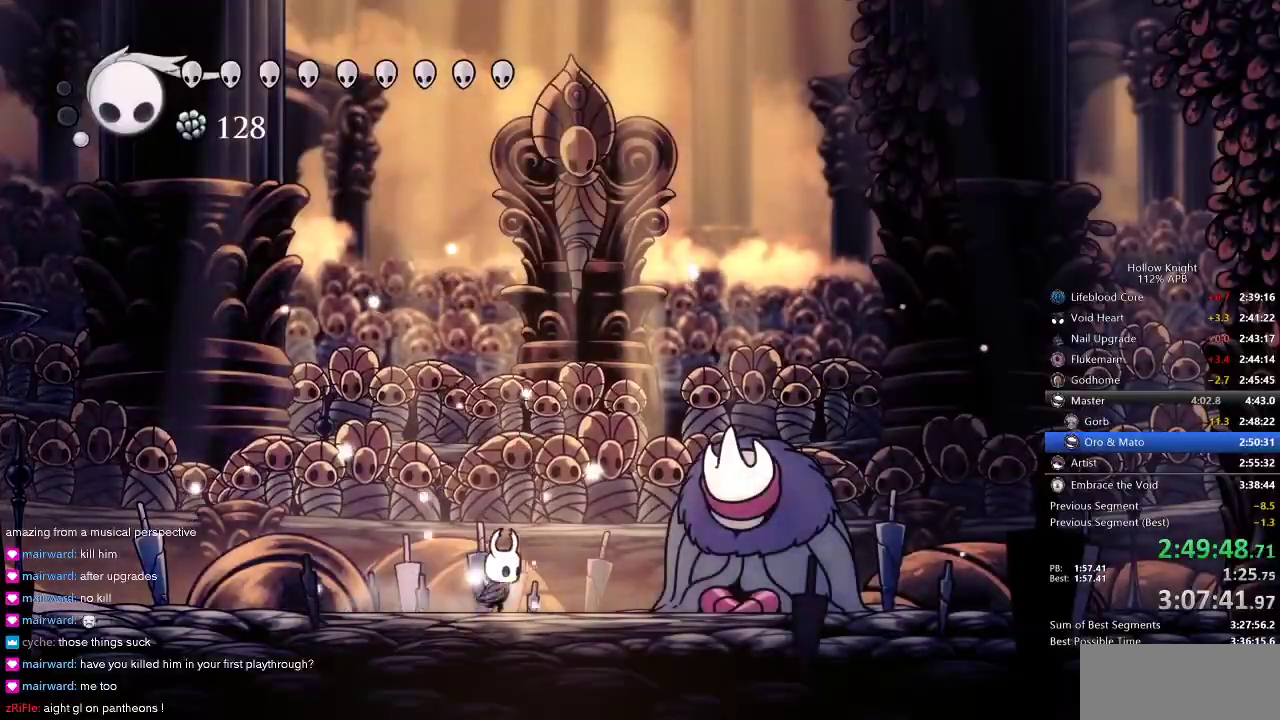
{"keys": ["nail", "right"], "events": [[184, "right", "up"], [484, "right", "down"]]}
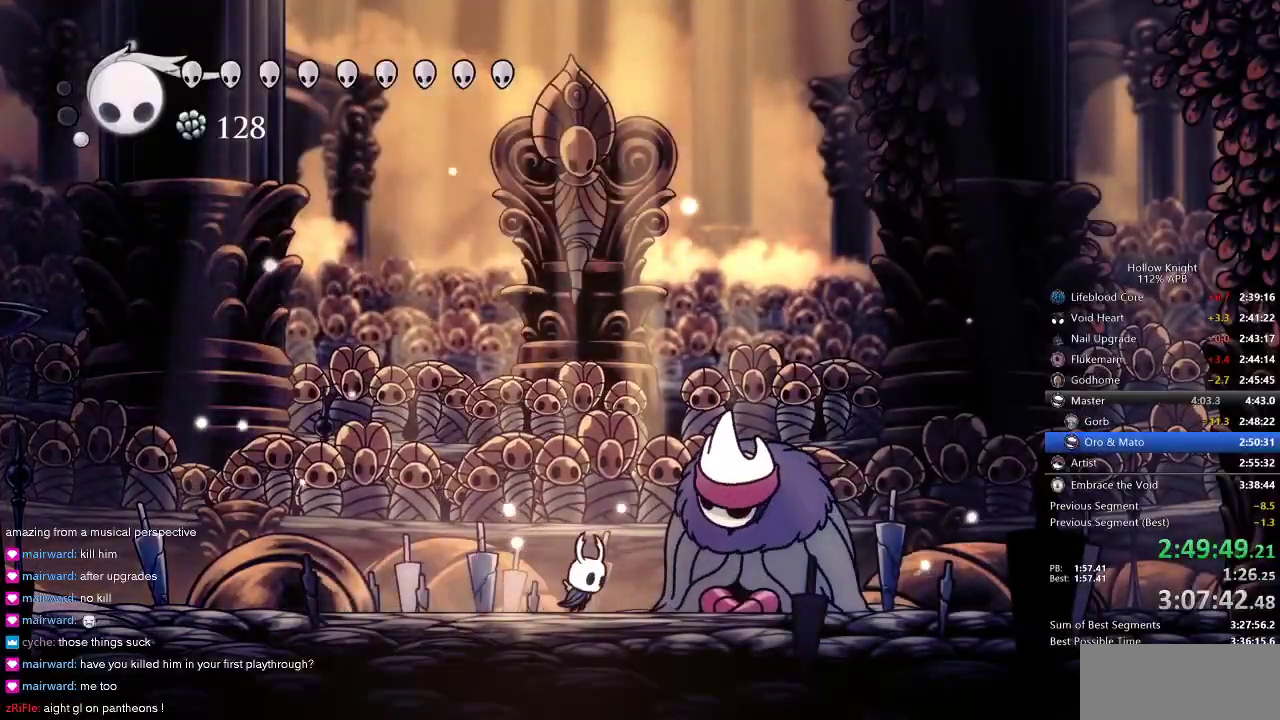
{"keys": ["nail"], "events": [[117, "right", "up"]]}
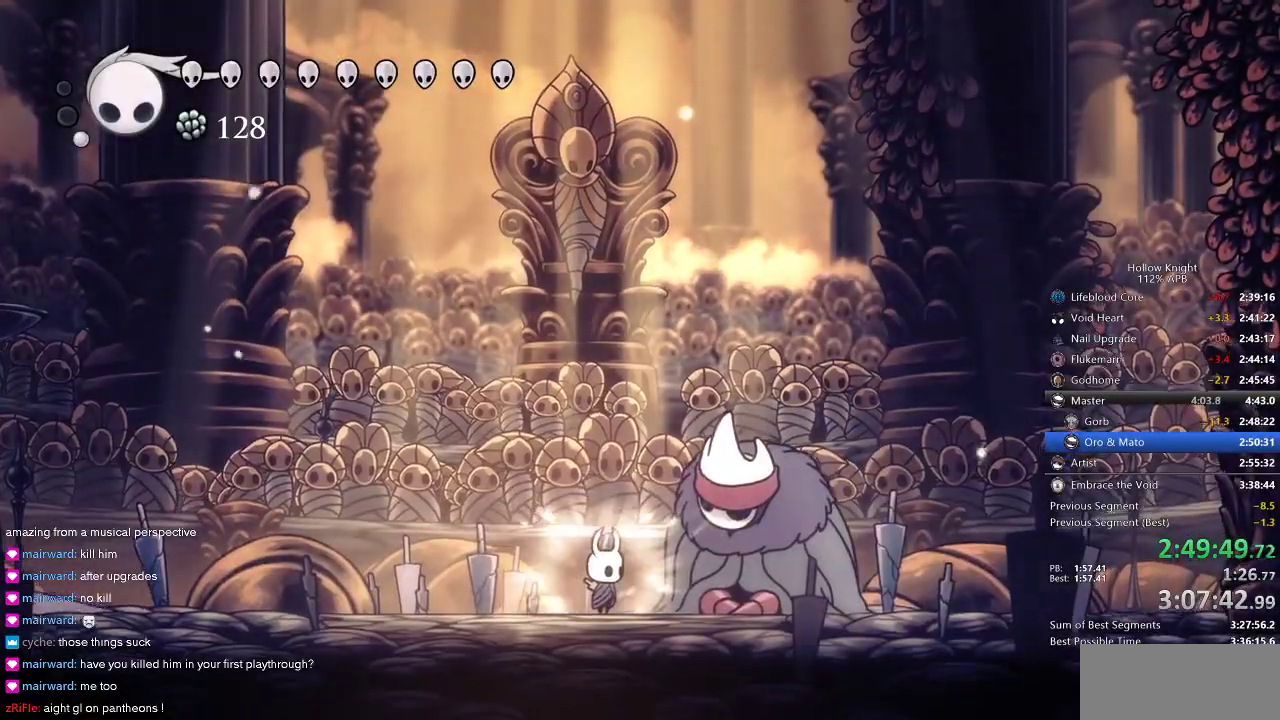
{"keys": [], "events": [[50, "nail", "up"]]}
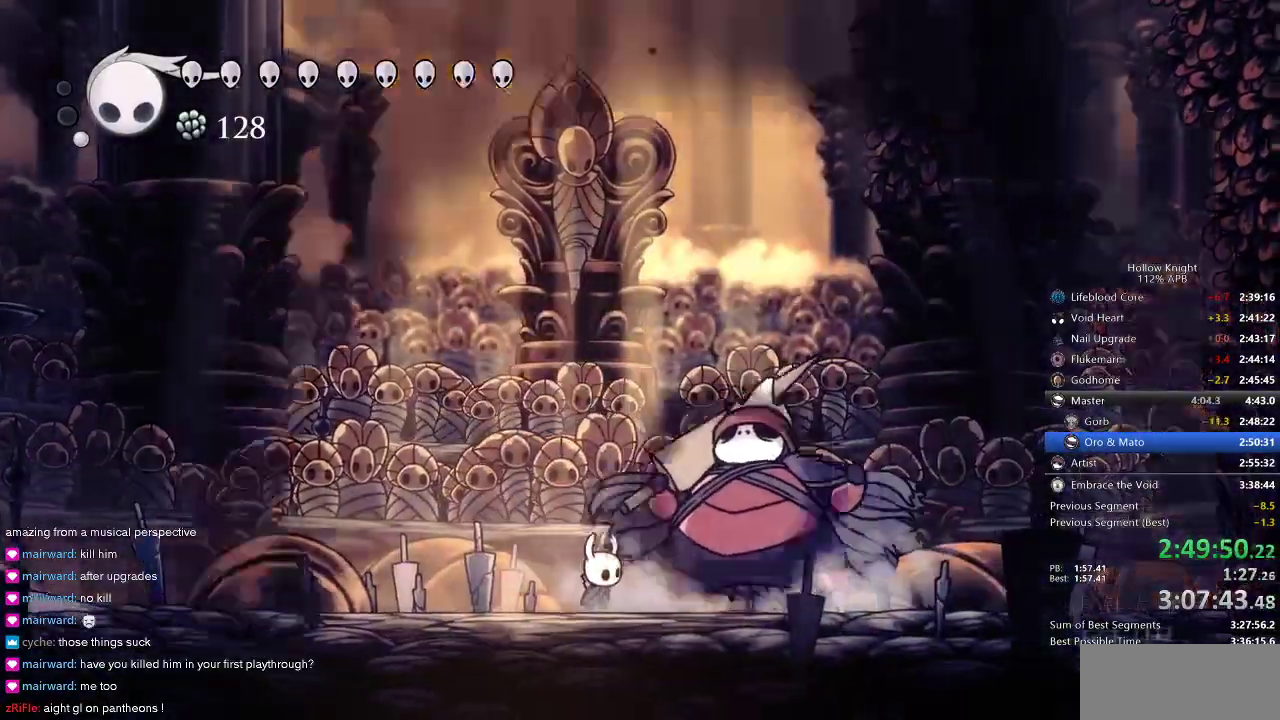
{"keys": ["down", "left"], "events": [[434, "left", "down"], [467, "down", "down"]]}
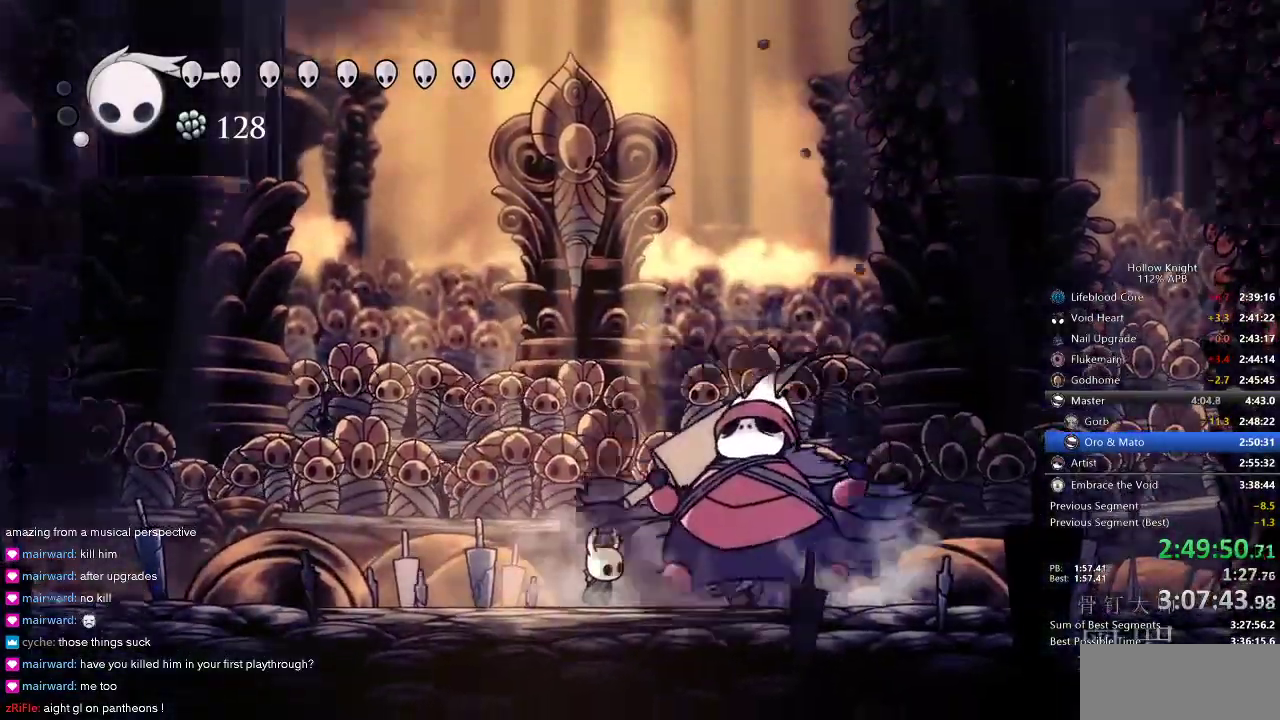
{"keys": [], "events": [[17, "right", "down"], [84, "down", "up"], [84, "left", "up"], [184, "left", "down"], [184, "right", "up"], [267, "down", "down"], [267, "right", "down"], [317, "down", "up"], [317, "left", "up"], [400, "right", "up"]]}
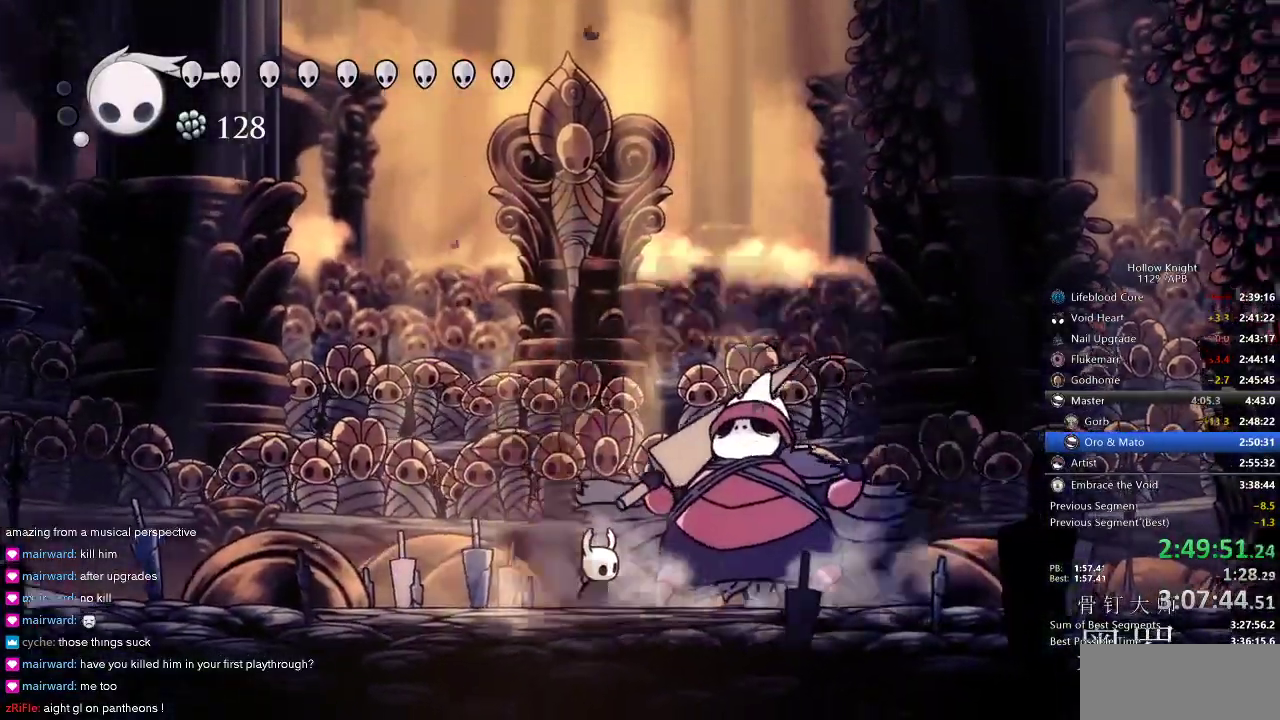
{"keys": [], "events": [[367, "right", "down"], [417, "right", "up"]]}
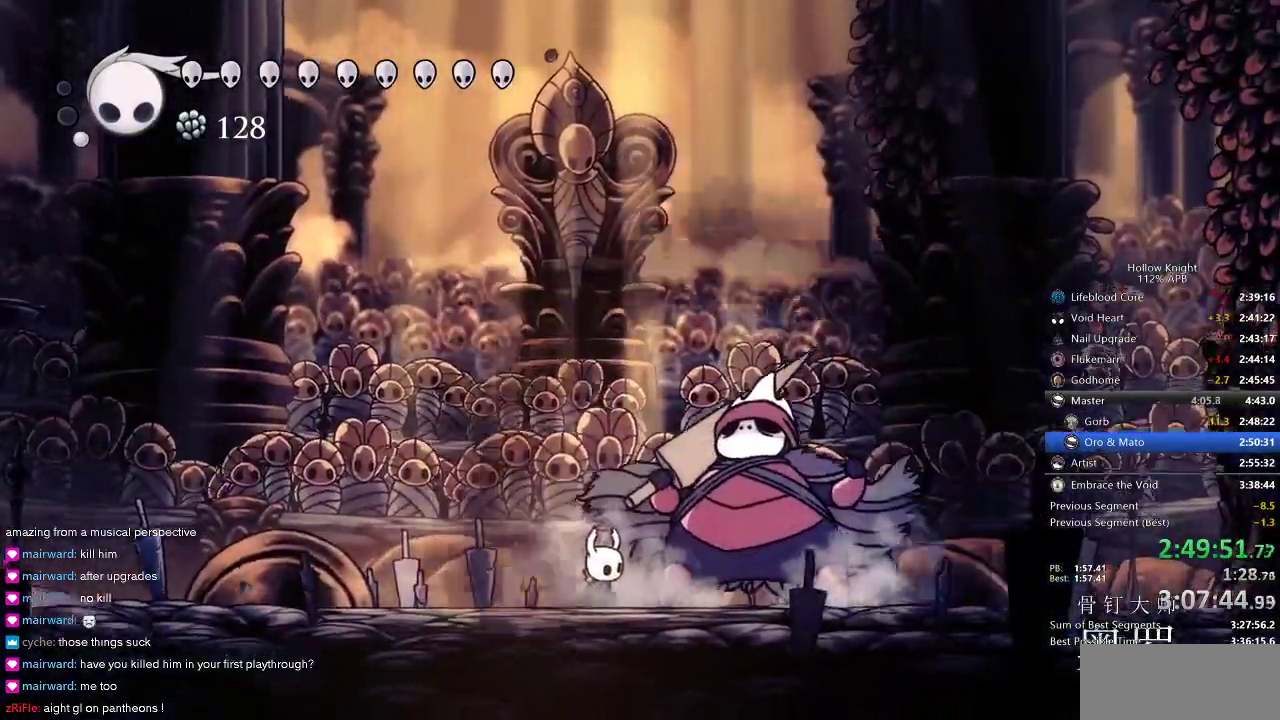
{"keys": ["right"], "events": [[117, "right", "down"], [250, "right", "up"], [284, "right", "down"], [450, "right", "up"], [467, "right", "down"]]}
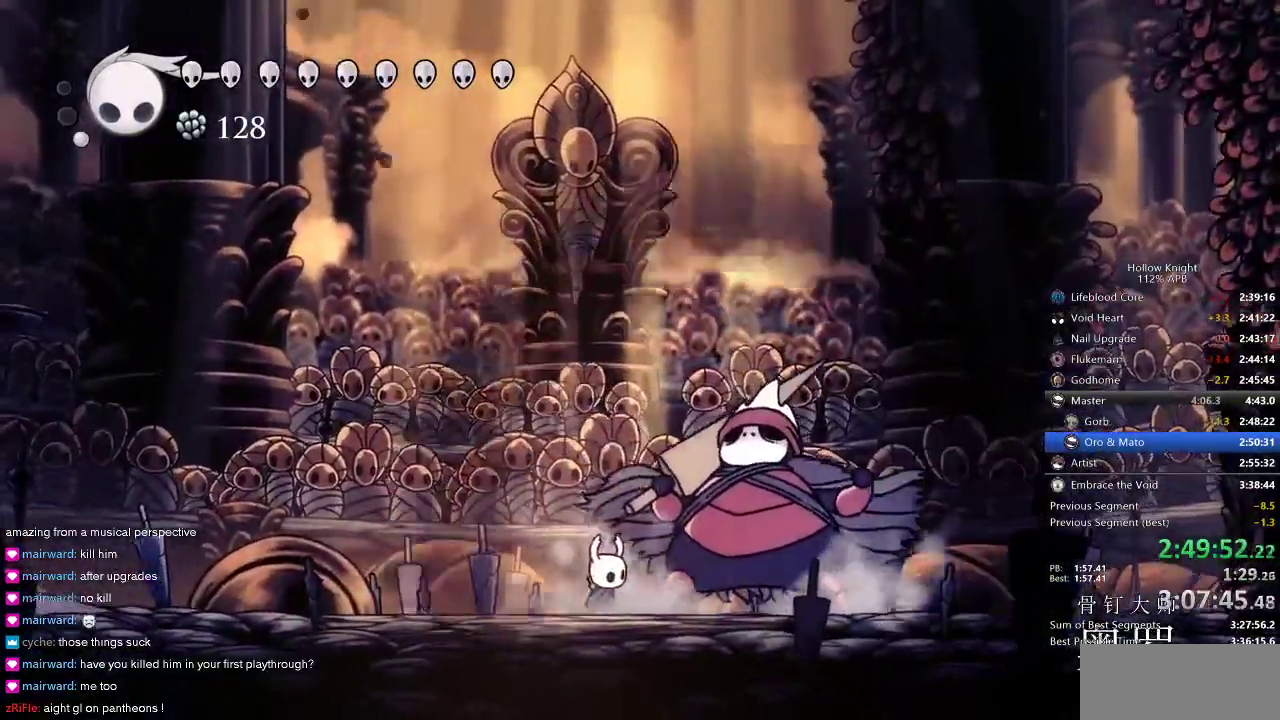
{"keys": [], "events": [[117, "right", "up"]]}
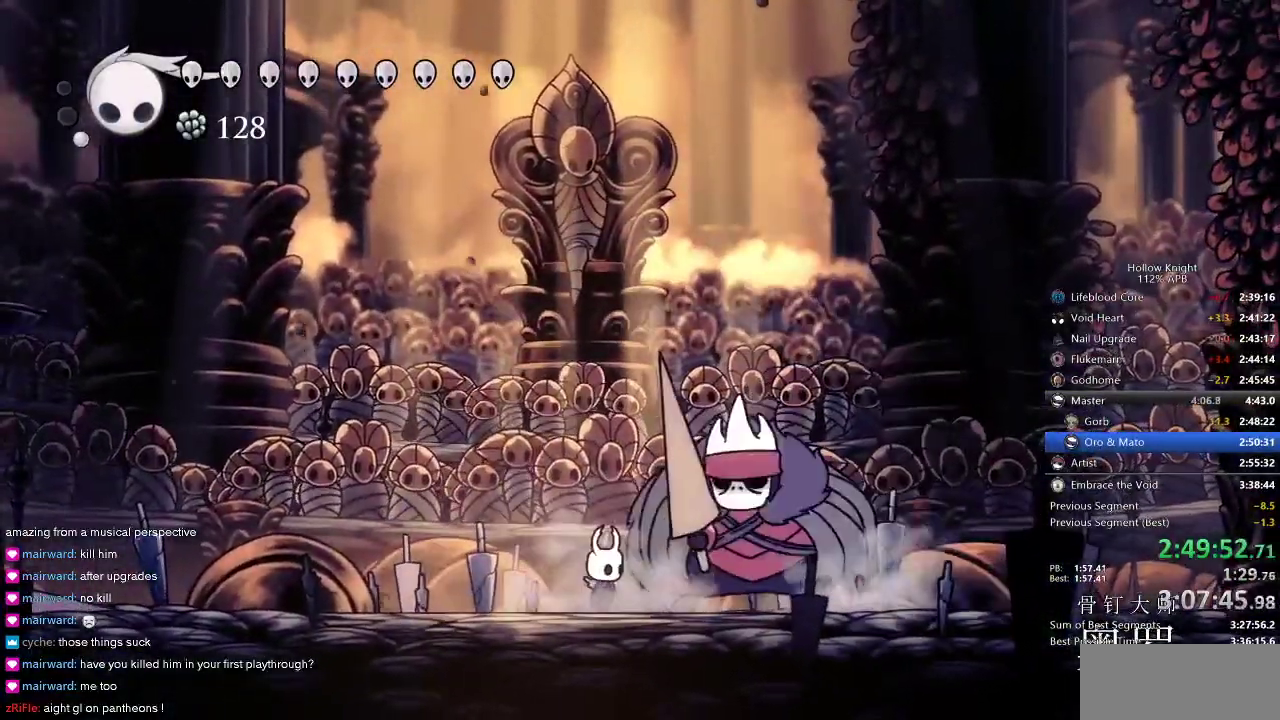
{"keys": [], "events": [[284, "nail", "down"], [284, "right", "down"], [384, "nail", "up"], [384, "right", "up"]]}
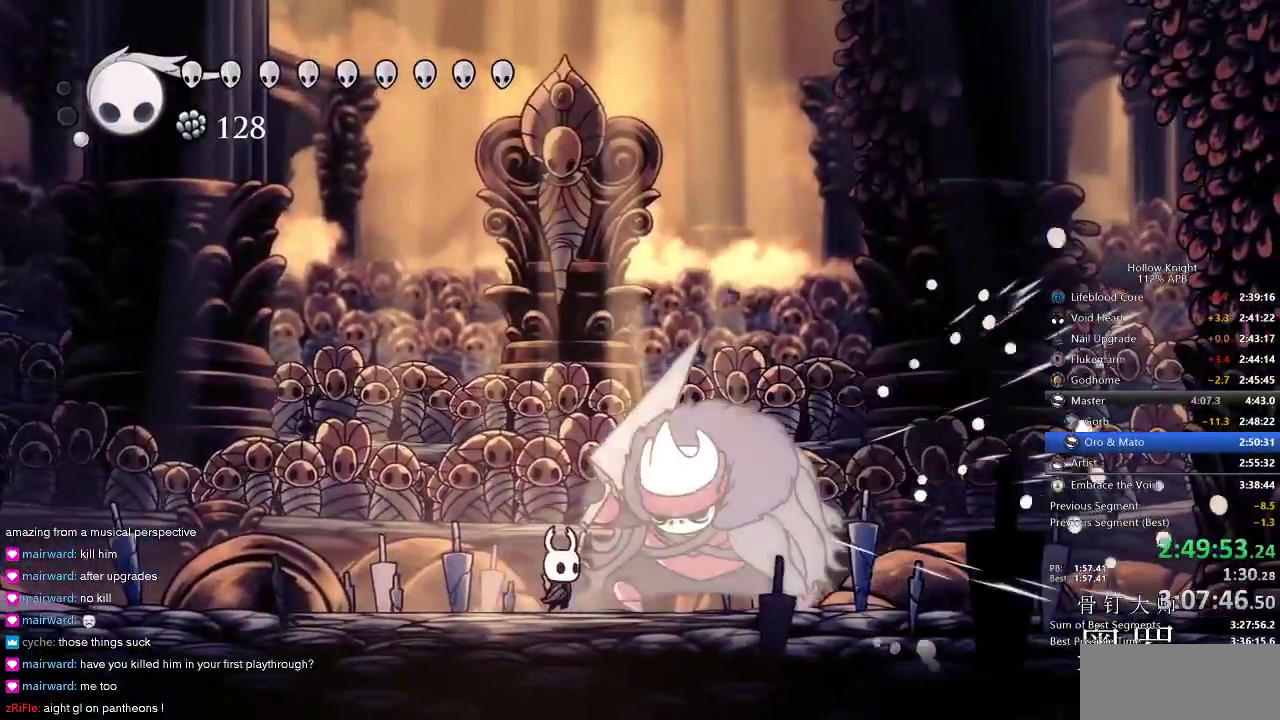
{"keys": ["jump", "right"], "events": [[17, "nail", "down"], [50, "right", "down"], [117, "nail", "up"], [150, "right", "up"], [300, "right", "down"], [334, "nail", "down"], [450, "nail", "up"], [484, "jump", "down"]]}
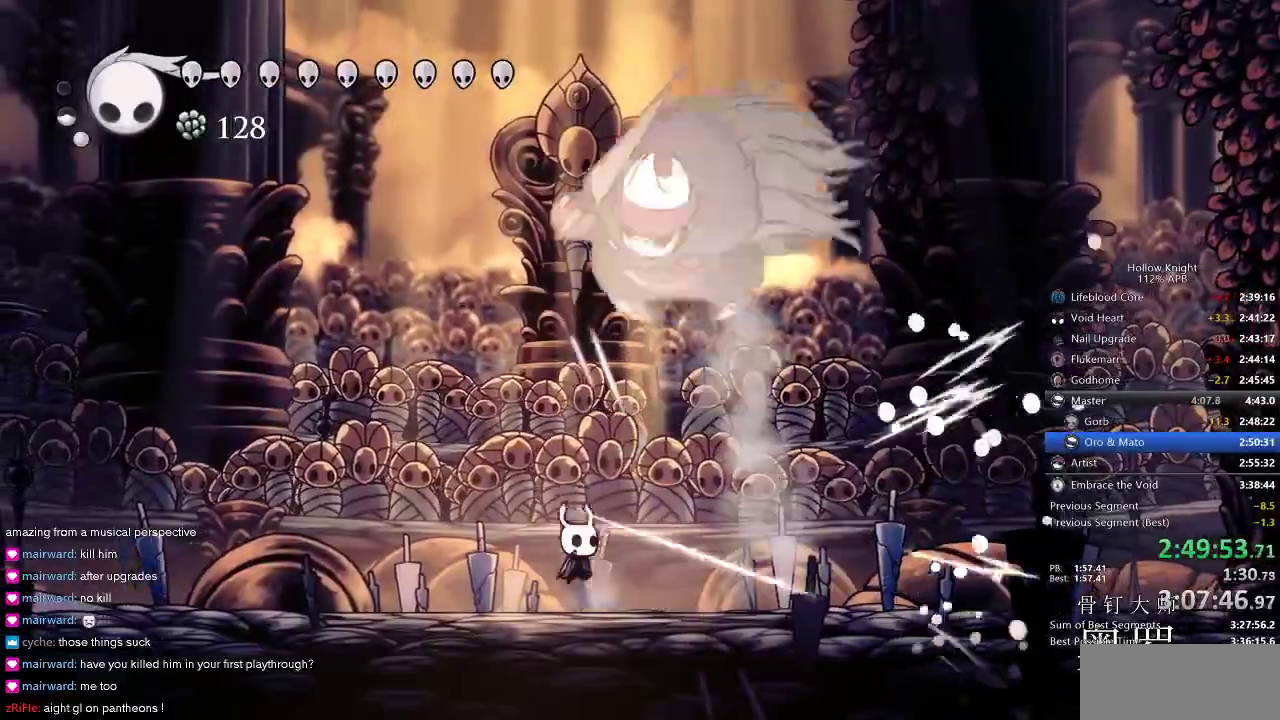
{"keys": ["jump", "right"], "events": [[167, "up", "down"], [317, "right", "up"], [350, "right", "down"], [400, "up", "up"]]}
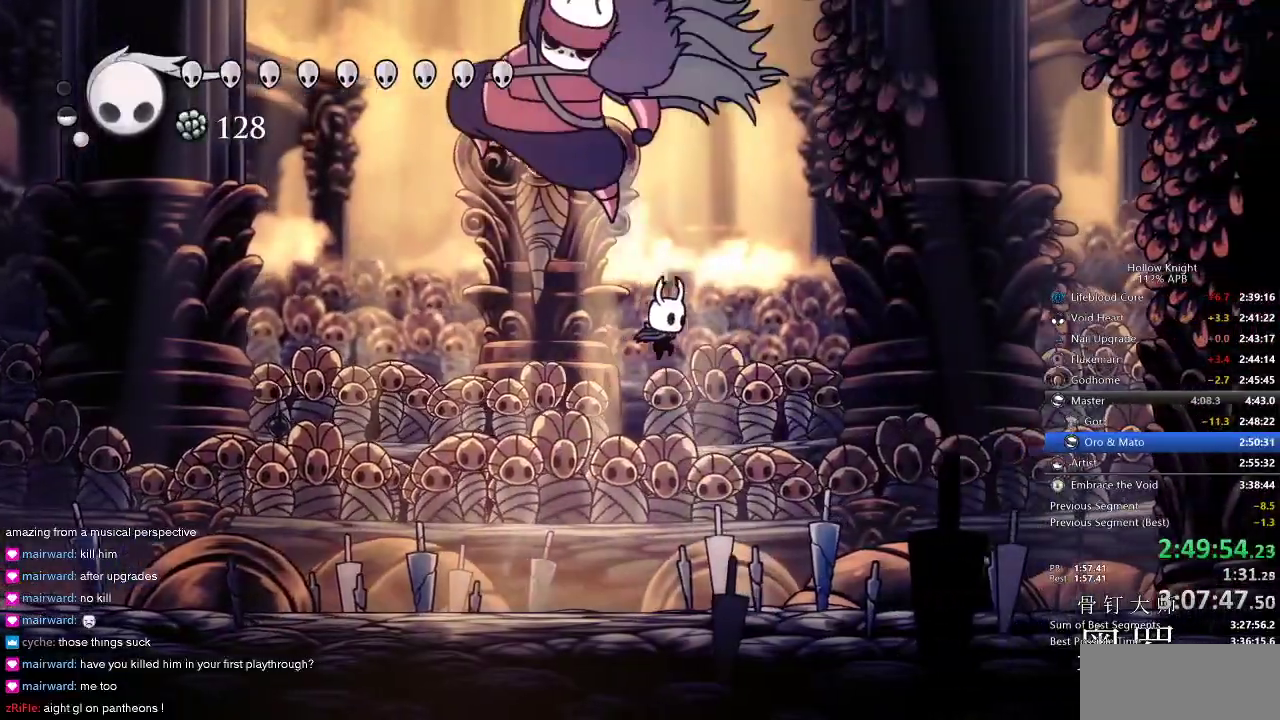
{"keys": [], "events": [[34, "jump", "up"], [134, "left", "down"], [217, "right", "up"], [317, "left", "up"], [317, "nail", "down"], [384, "nail", "up"]]}
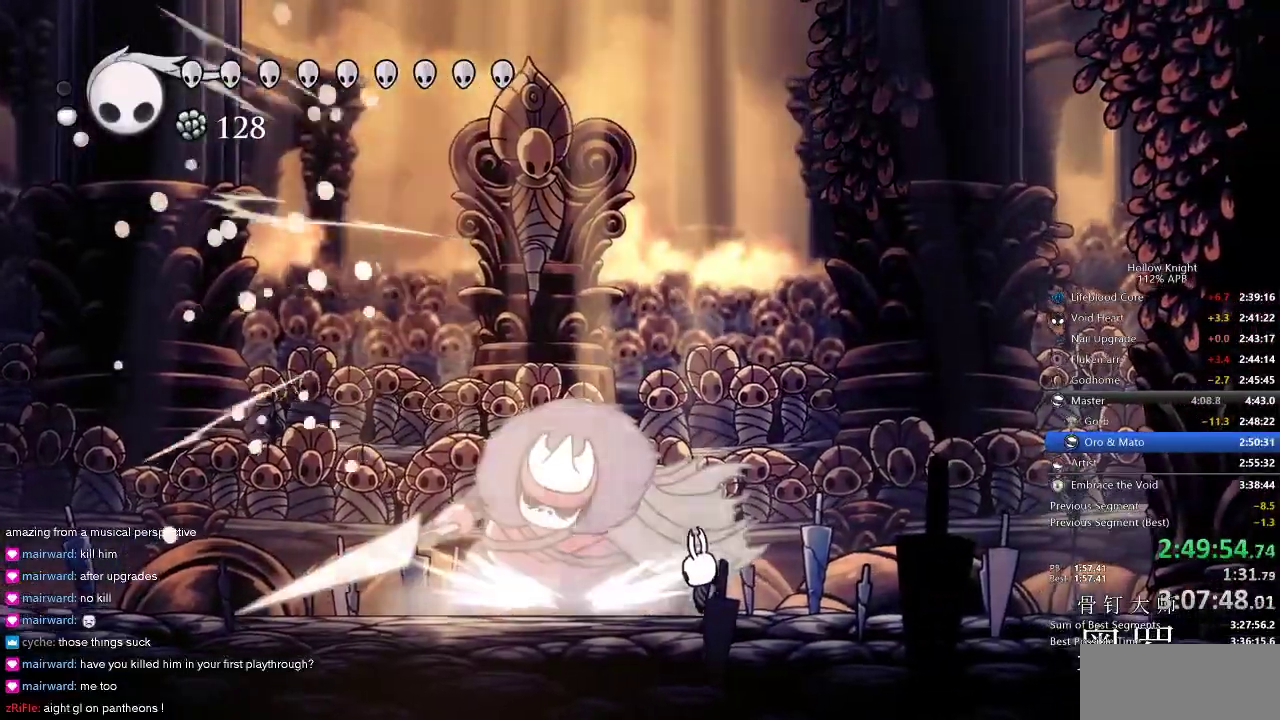
{"keys": [], "events": [[117, "nail", "down"], [200, "nail", "up"], [384, "left", "down"], [384, "nail", "down"], [484, "left", "up"], [484, "nail", "up"]]}